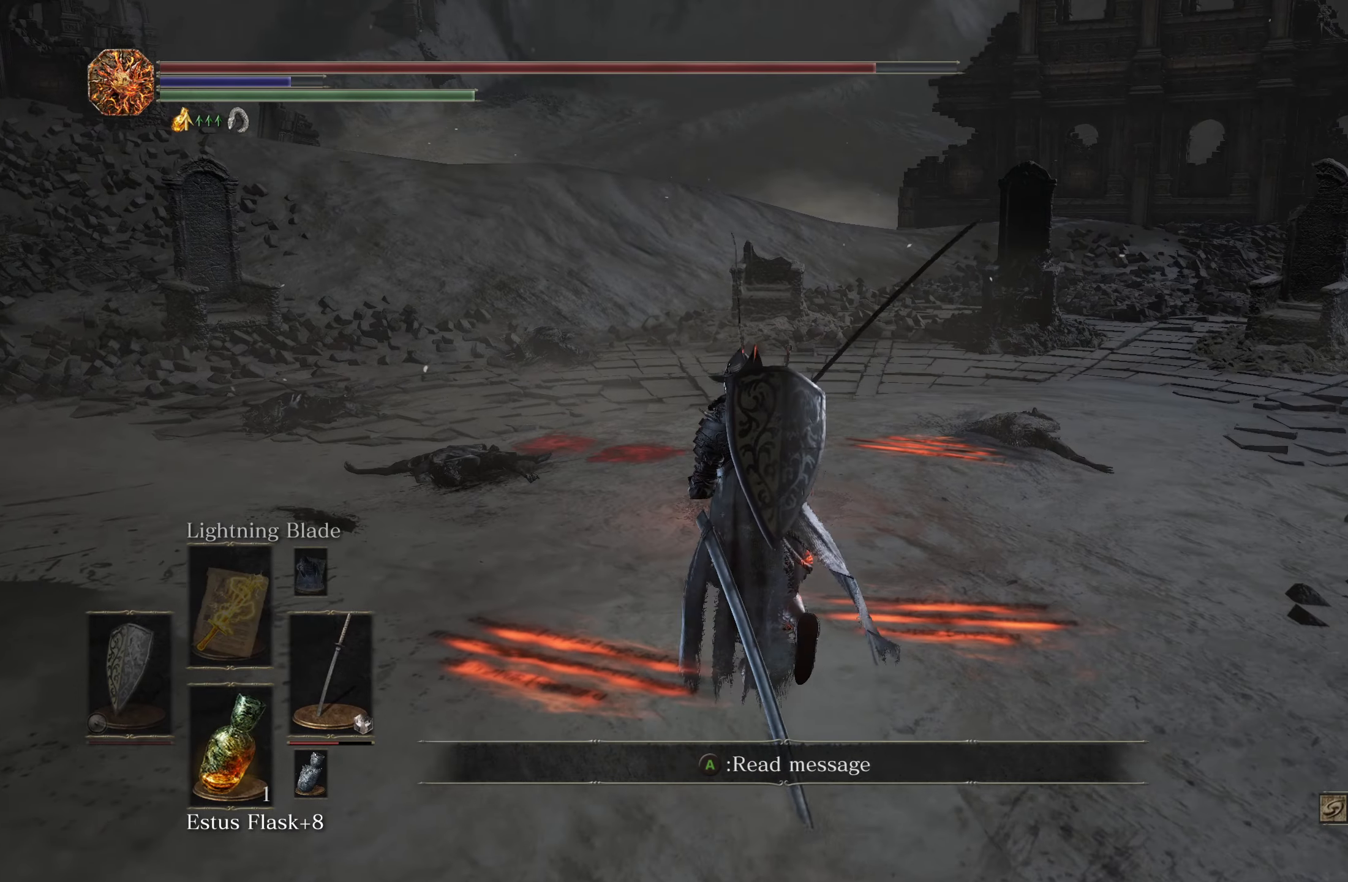
Gameplay with a controller (Xbox layout); each line is a JSON object with the inputs held at the frame after it. "events" lists button and stick changes between this image and that frame as [ms after this image, input, new state], when the widget could be followed in between. Not read: L3.
{"buttons": [], "left_stick": "up", "right_stick": "center", "events": []}
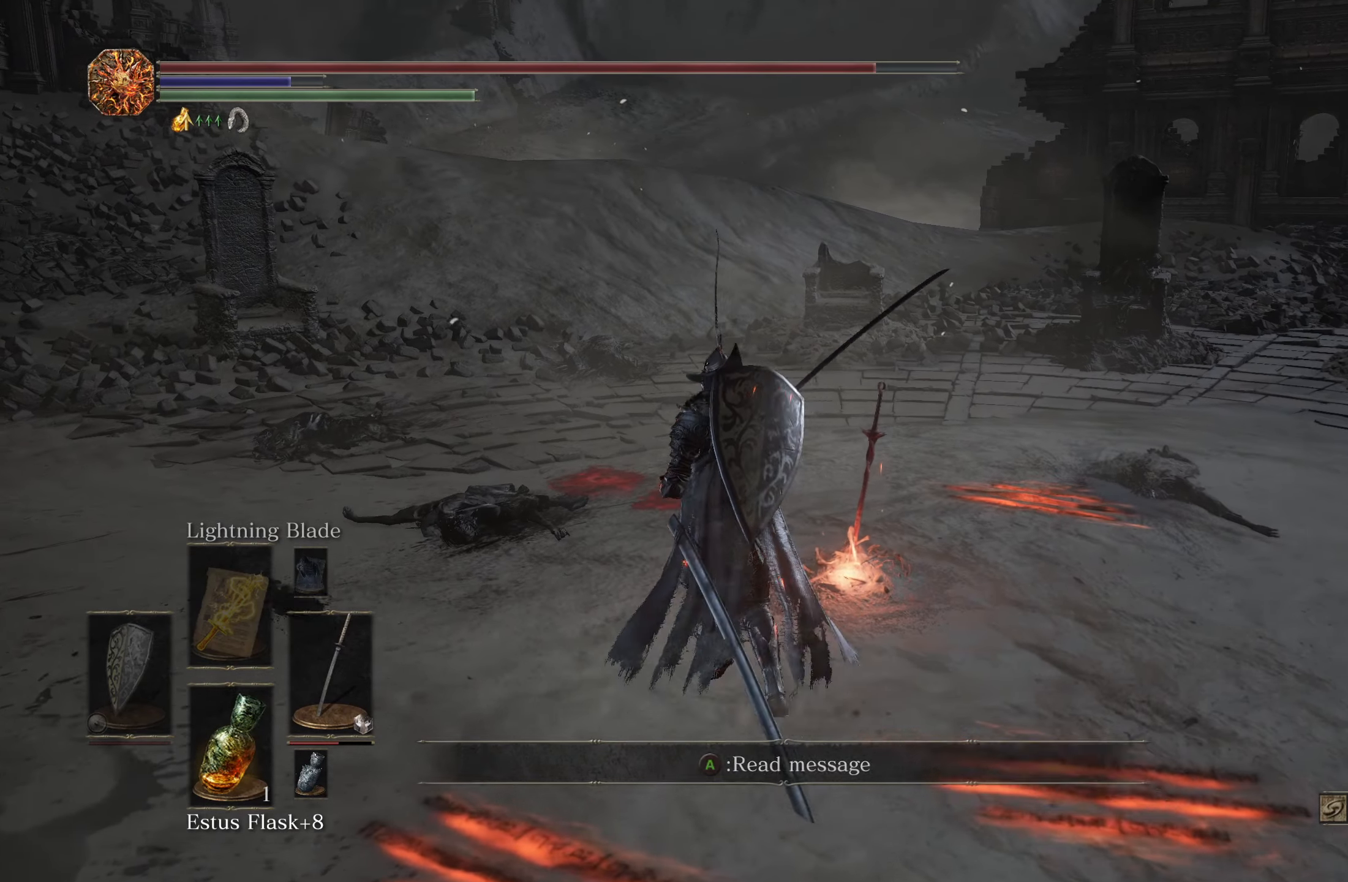
{"buttons": [], "left_stick": "up", "right_stick": "center", "events": [[183, "right_stick", "down"], [366, "right_stick", "center"]]}
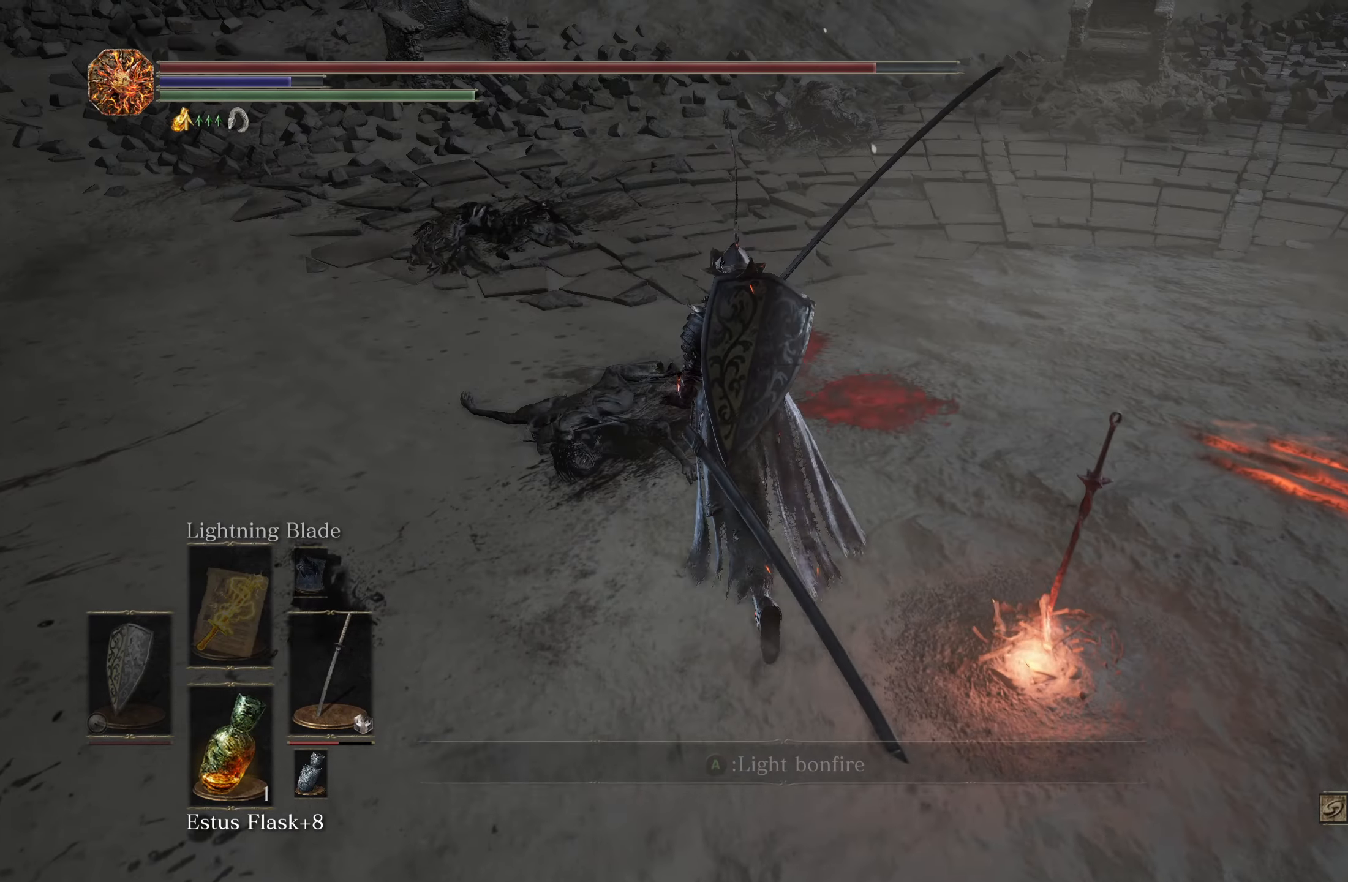
{"buttons": [], "left_stick": "center", "right_stick": "center", "events": [[233, "left_stick", "center"]]}
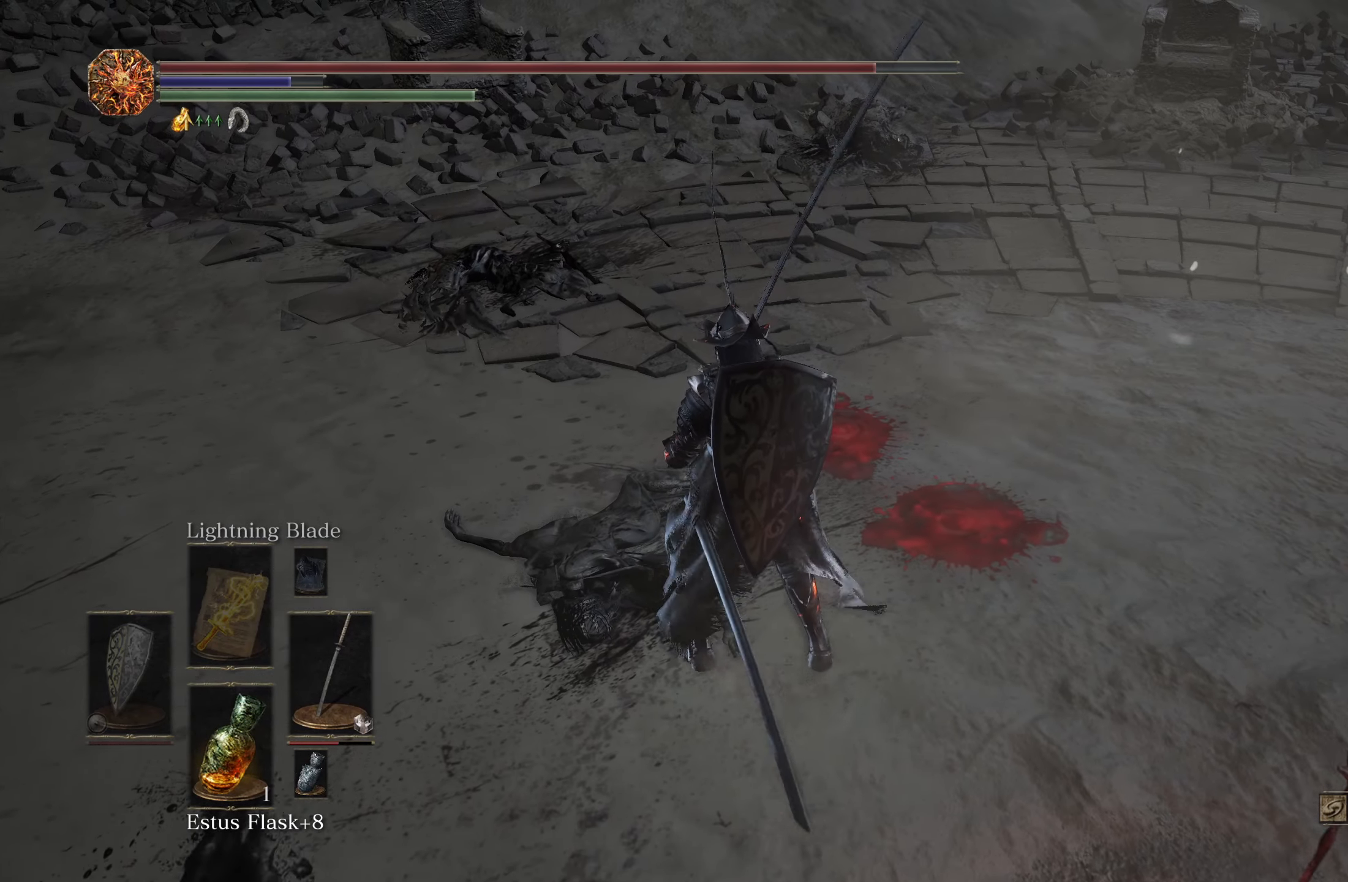
{"buttons": [], "left_stick": "center", "right_stick": "center", "events": []}
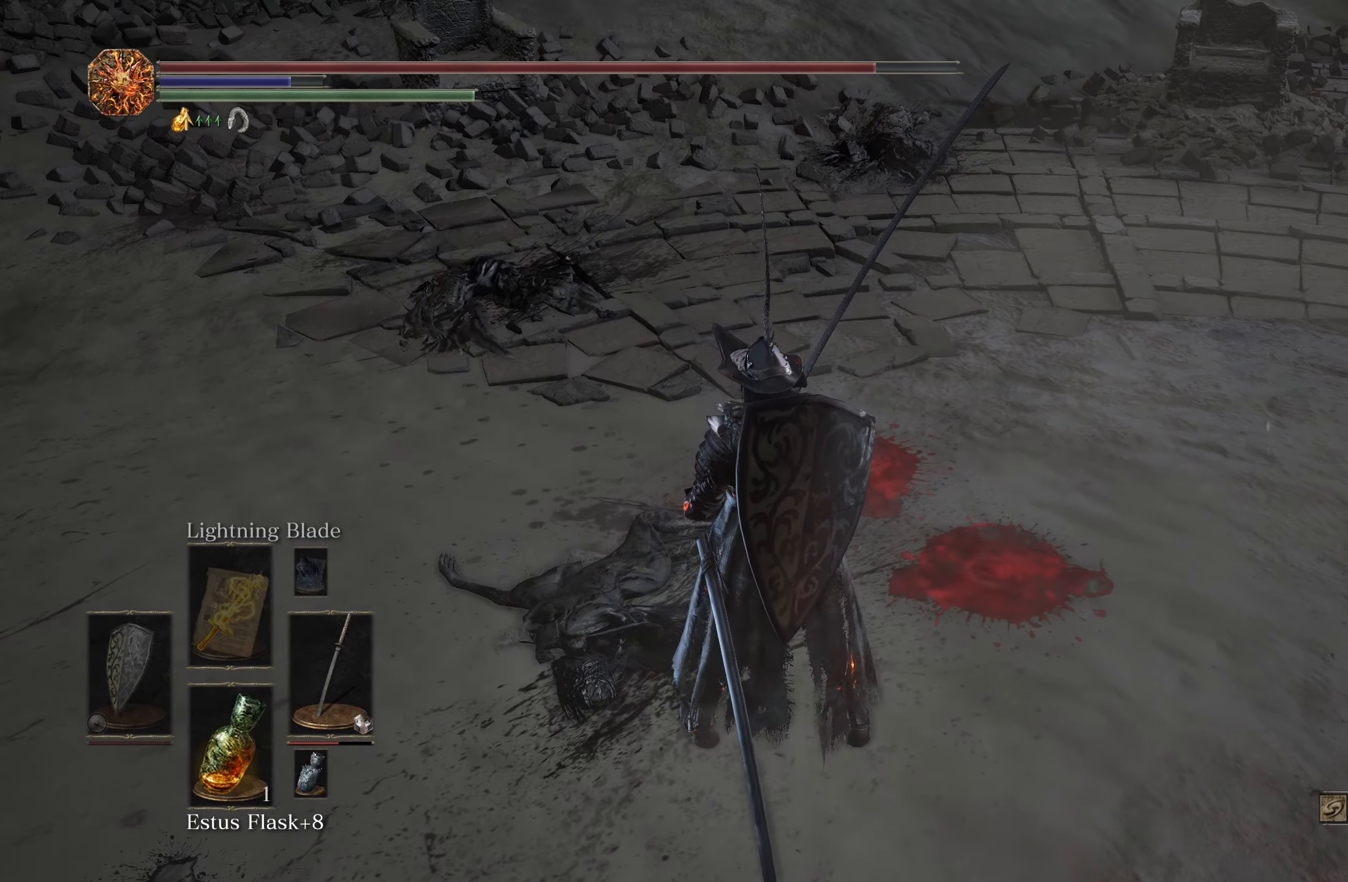
{"buttons": [], "left_stick": "center", "right_stick": "right", "events": [[333, "right_stick", "right"]]}
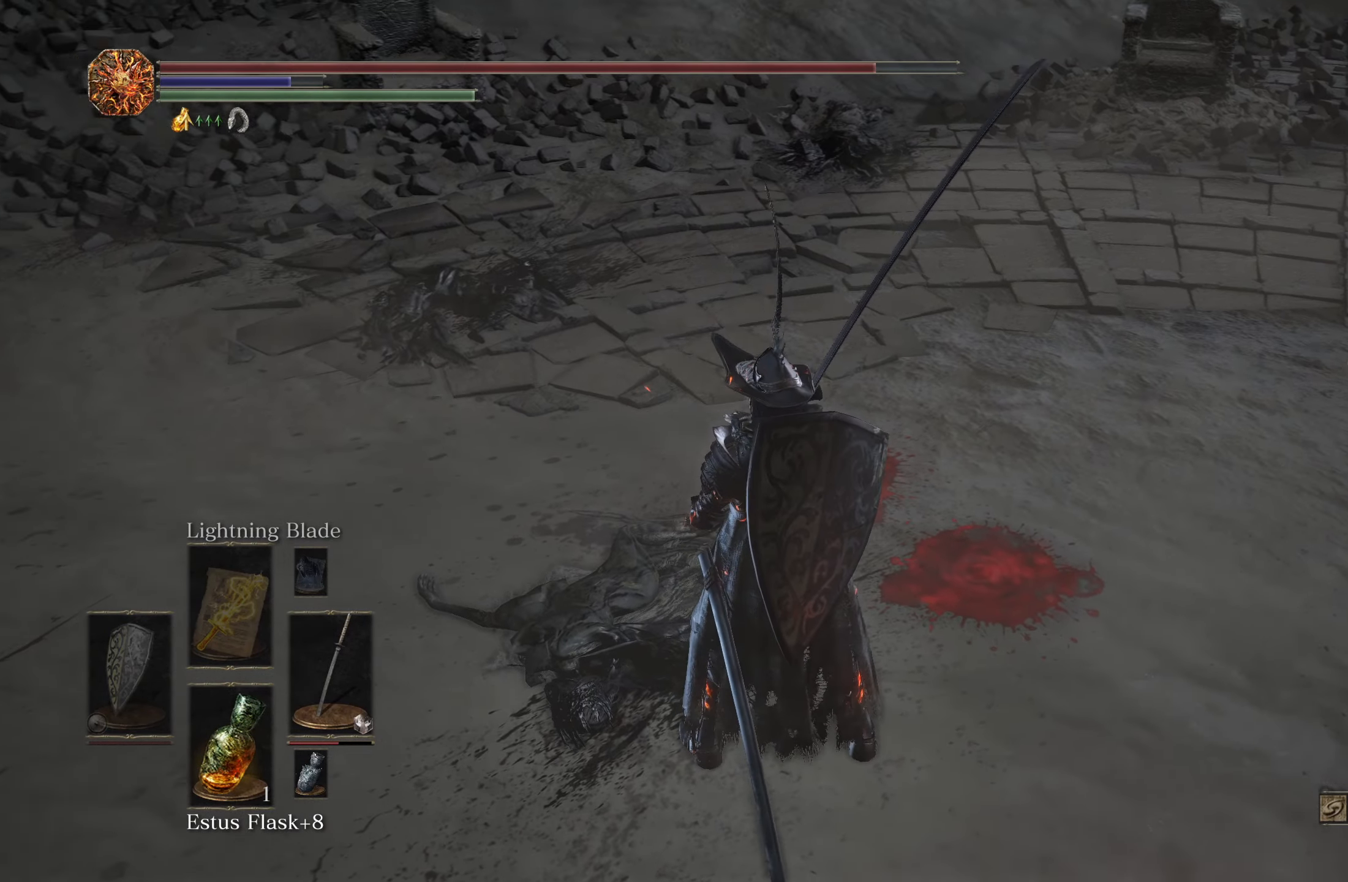
{"buttons": [], "left_stick": "up", "right_stick": "right", "events": [[333, "left_stick", "up"]]}
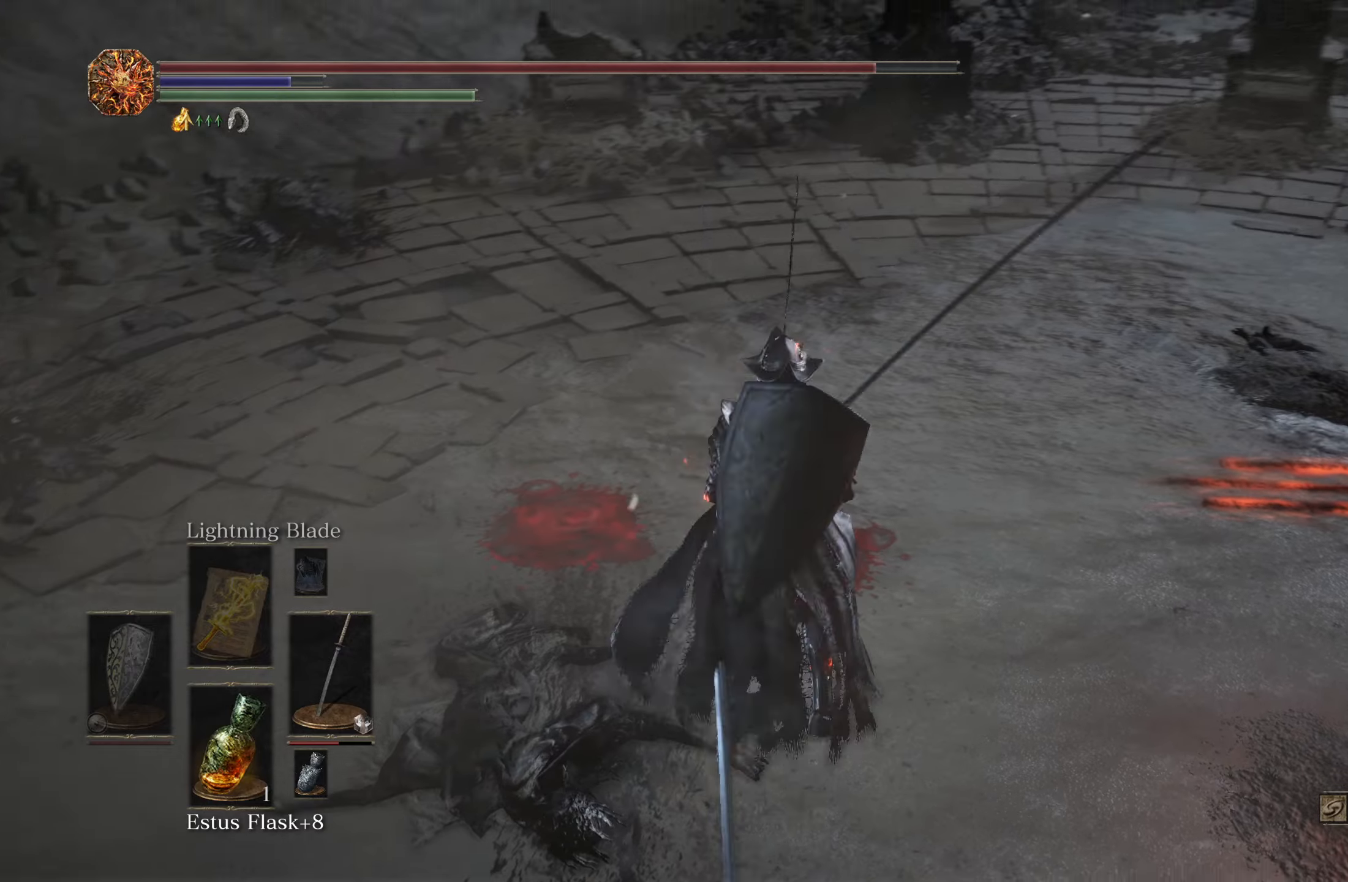
{"buttons": [], "left_stick": "up", "right_stick": "center", "events": [[83, "right_stick", "center"]]}
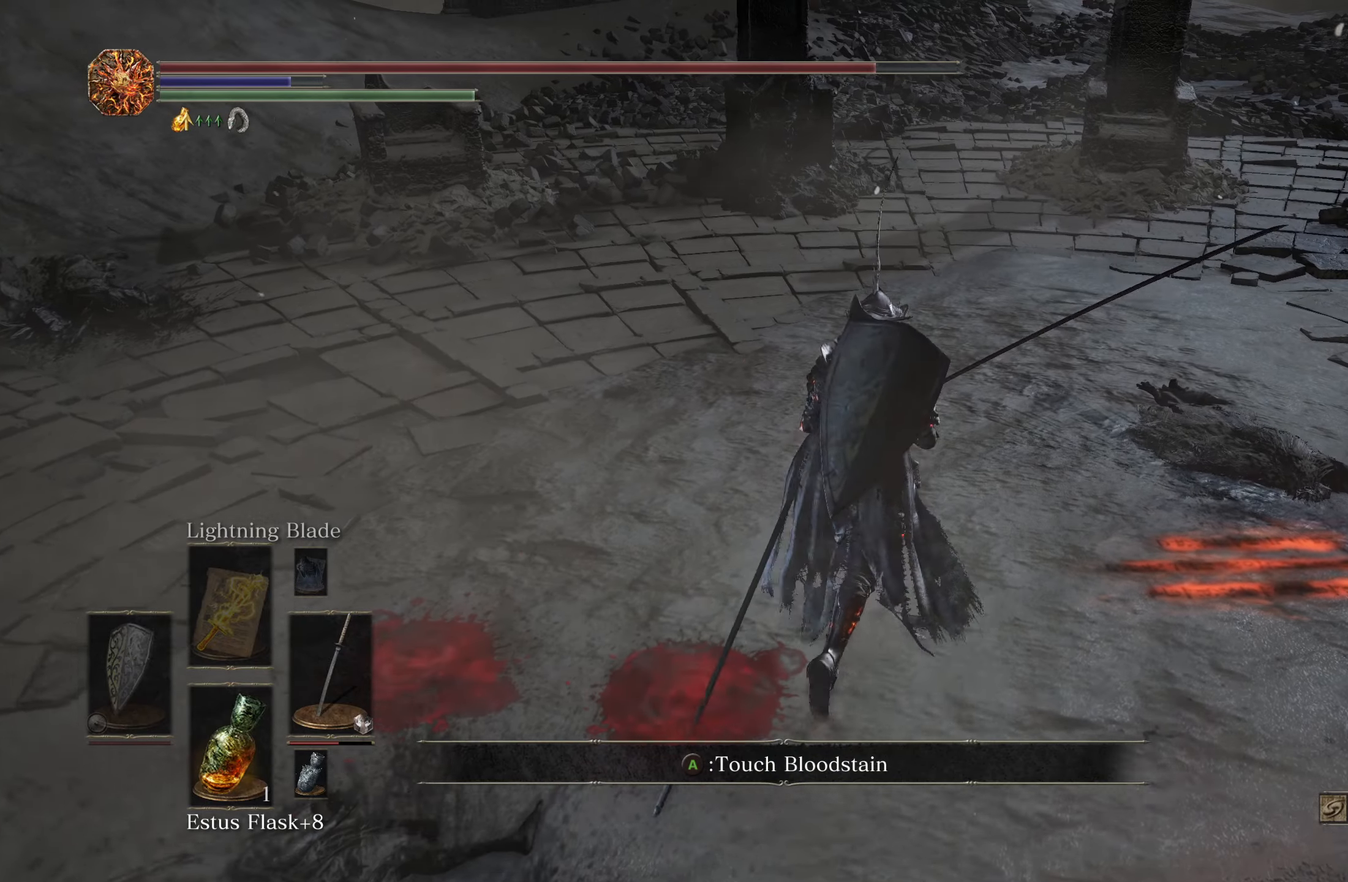
{"buttons": [], "left_stick": "center", "right_stick": "right", "events": [[267, "right_stick", "right"], [283, "left_stick", "up-right"], [417, "left_stick", "center"]]}
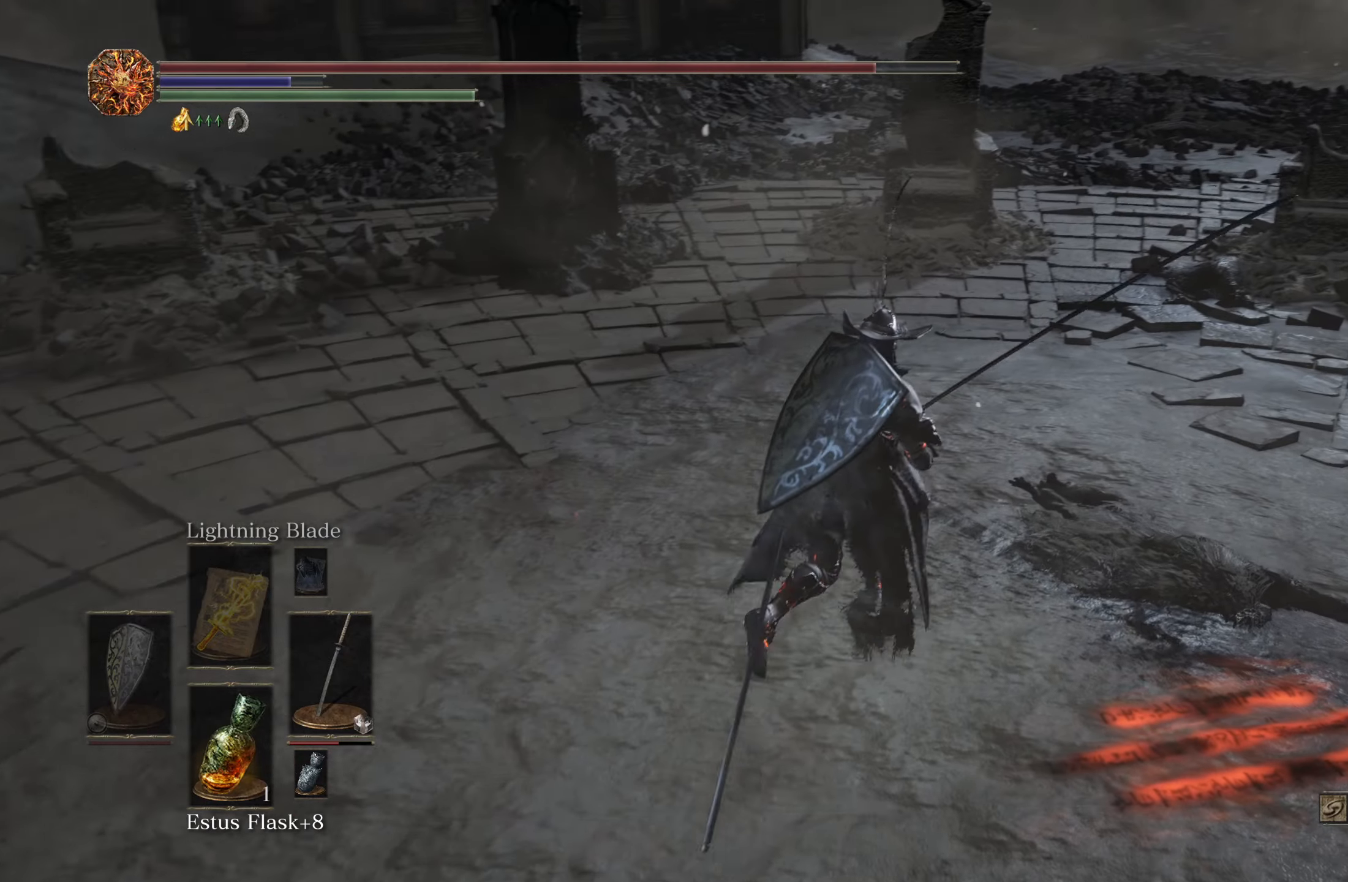
{"buttons": [], "left_stick": "center", "right_stick": "center", "events": [[367, "right_stick", "center"]]}
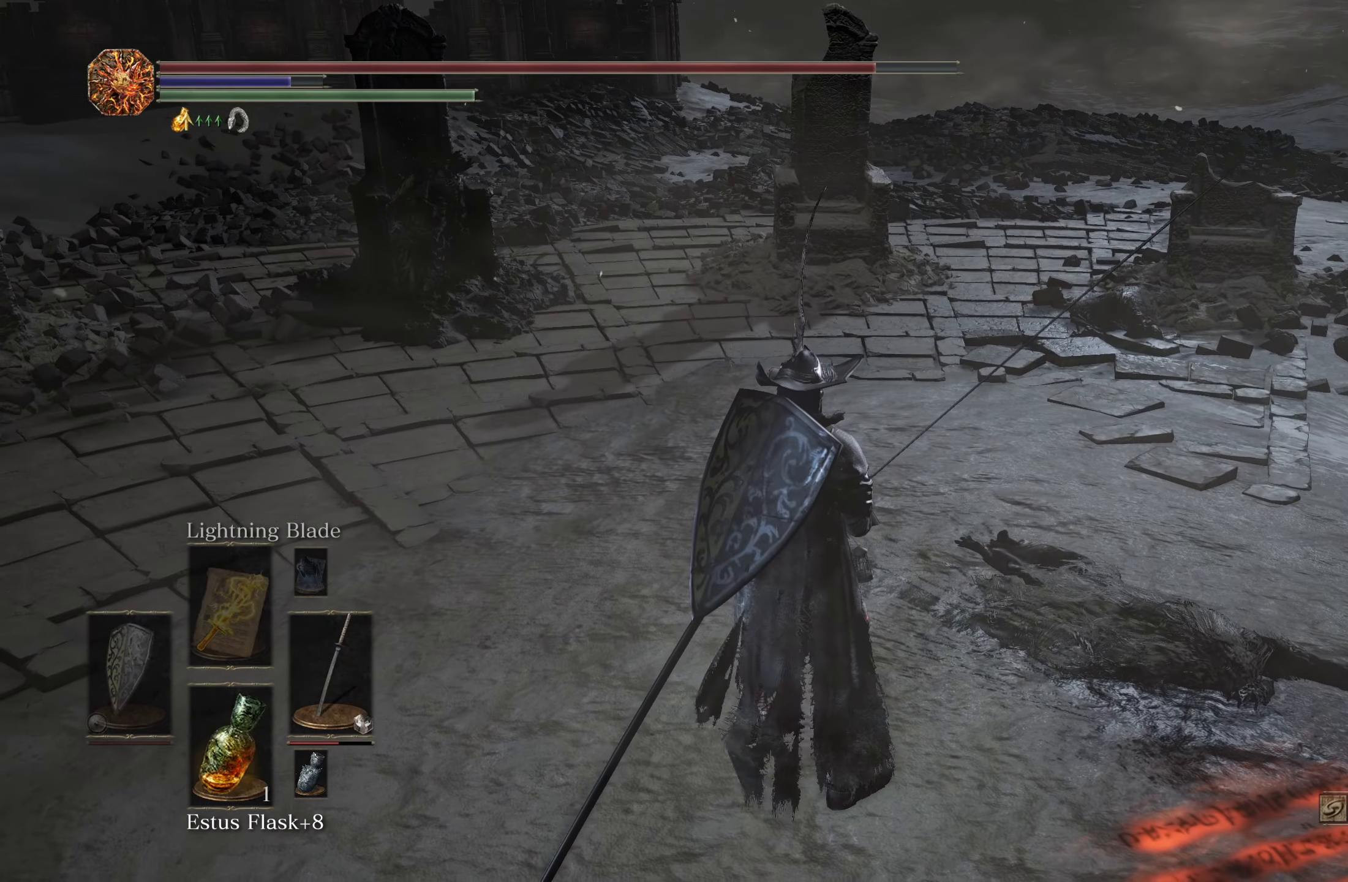
{"buttons": [], "left_stick": "center", "right_stick": "center", "events": [[83, "right_stick", "up-left"], [283, "right_stick", "center"]]}
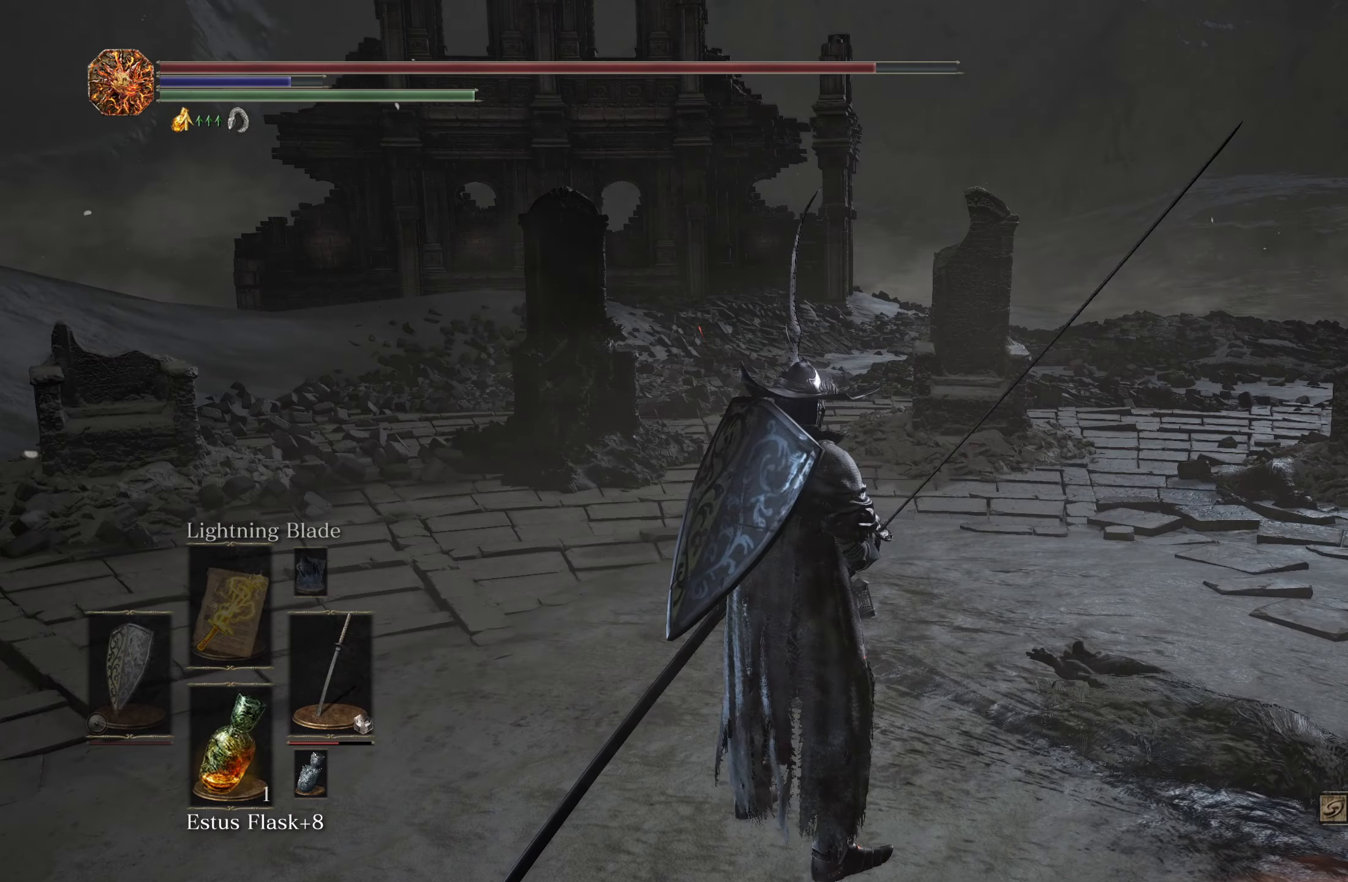
{"buttons": [], "left_stick": "center", "right_stick": "left", "events": [[233, "right_stick", "left"]]}
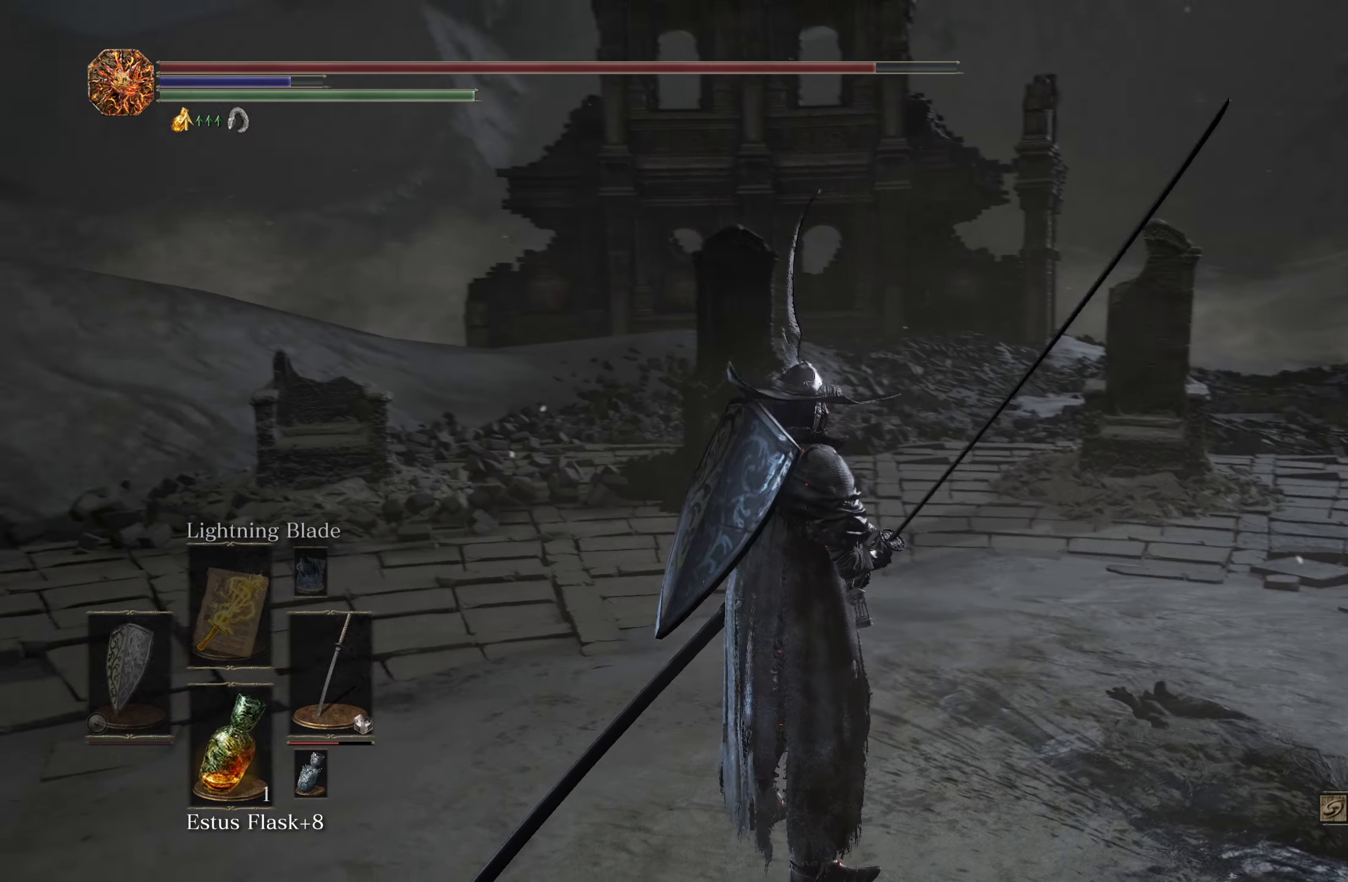
{"buttons": [], "left_stick": "center", "right_stick": "center", "events": [[133, "right_stick", "center"]]}
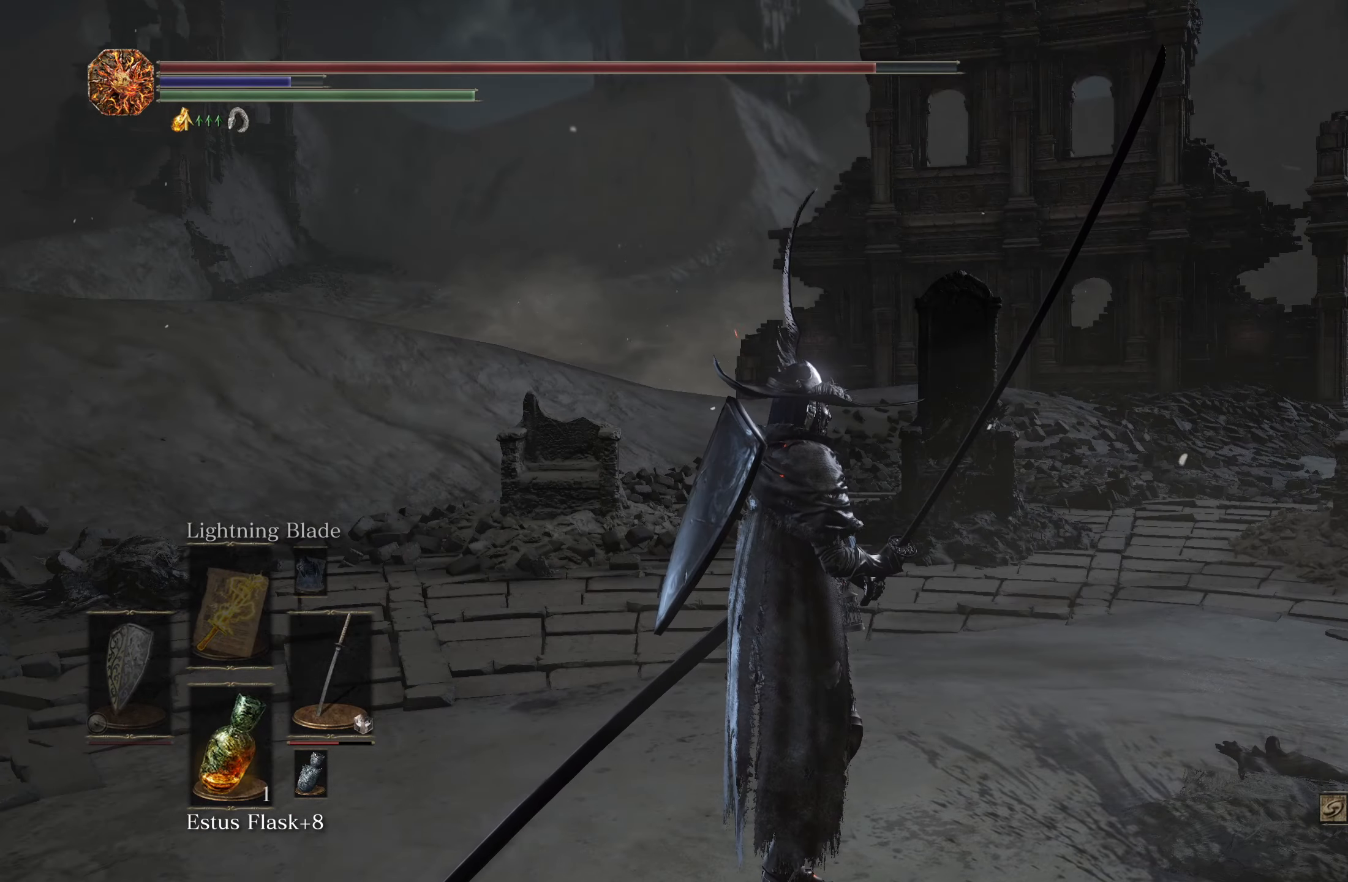
{"buttons": [], "left_stick": "up", "right_stick": "center", "events": [[83, "left_stick", "up"], [167, "right_stick", "down"], [283, "right_stick", "center"]]}
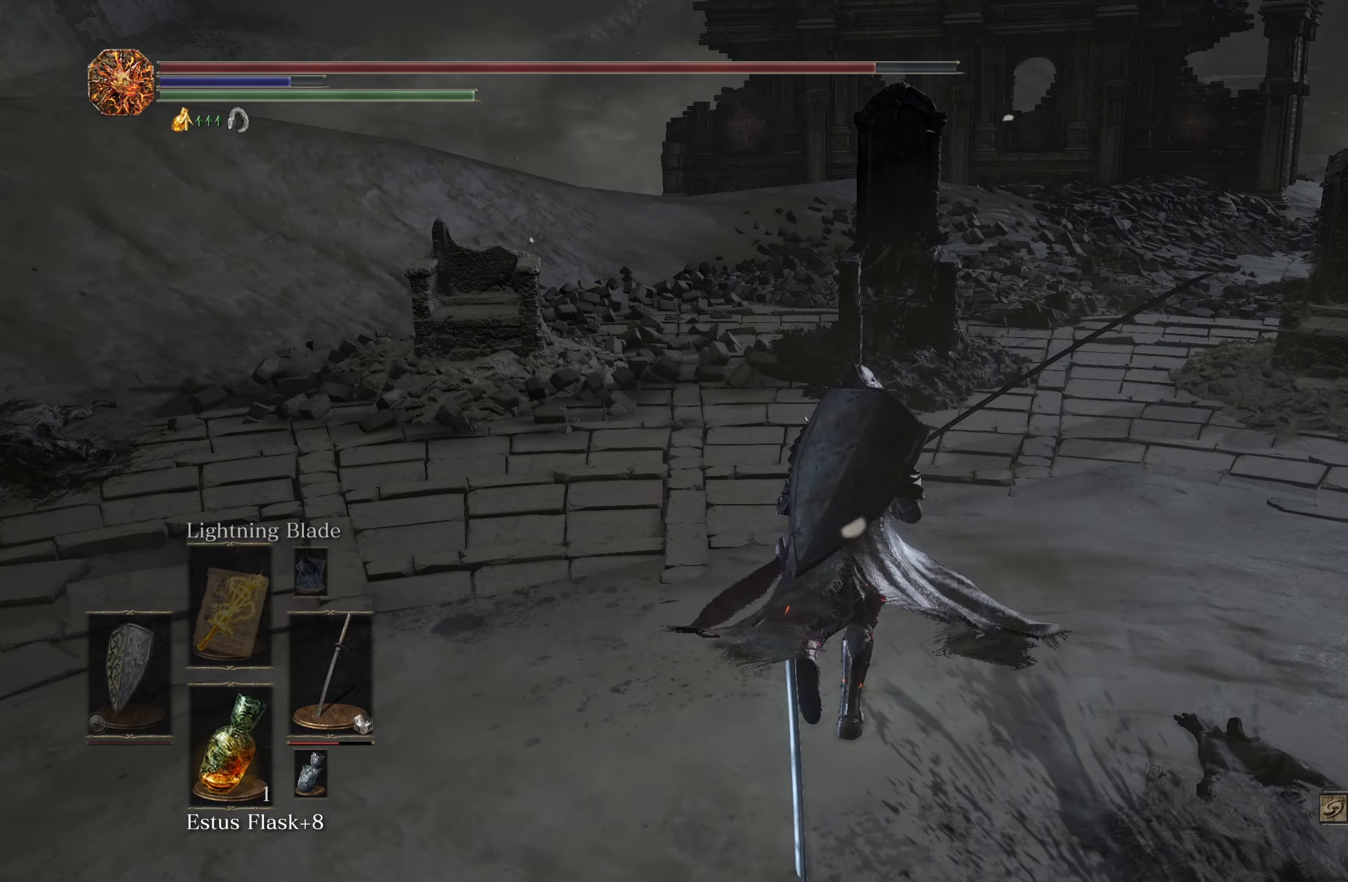
{"buttons": [], "left_stick": "up", "right_stick": "center", "events": []}
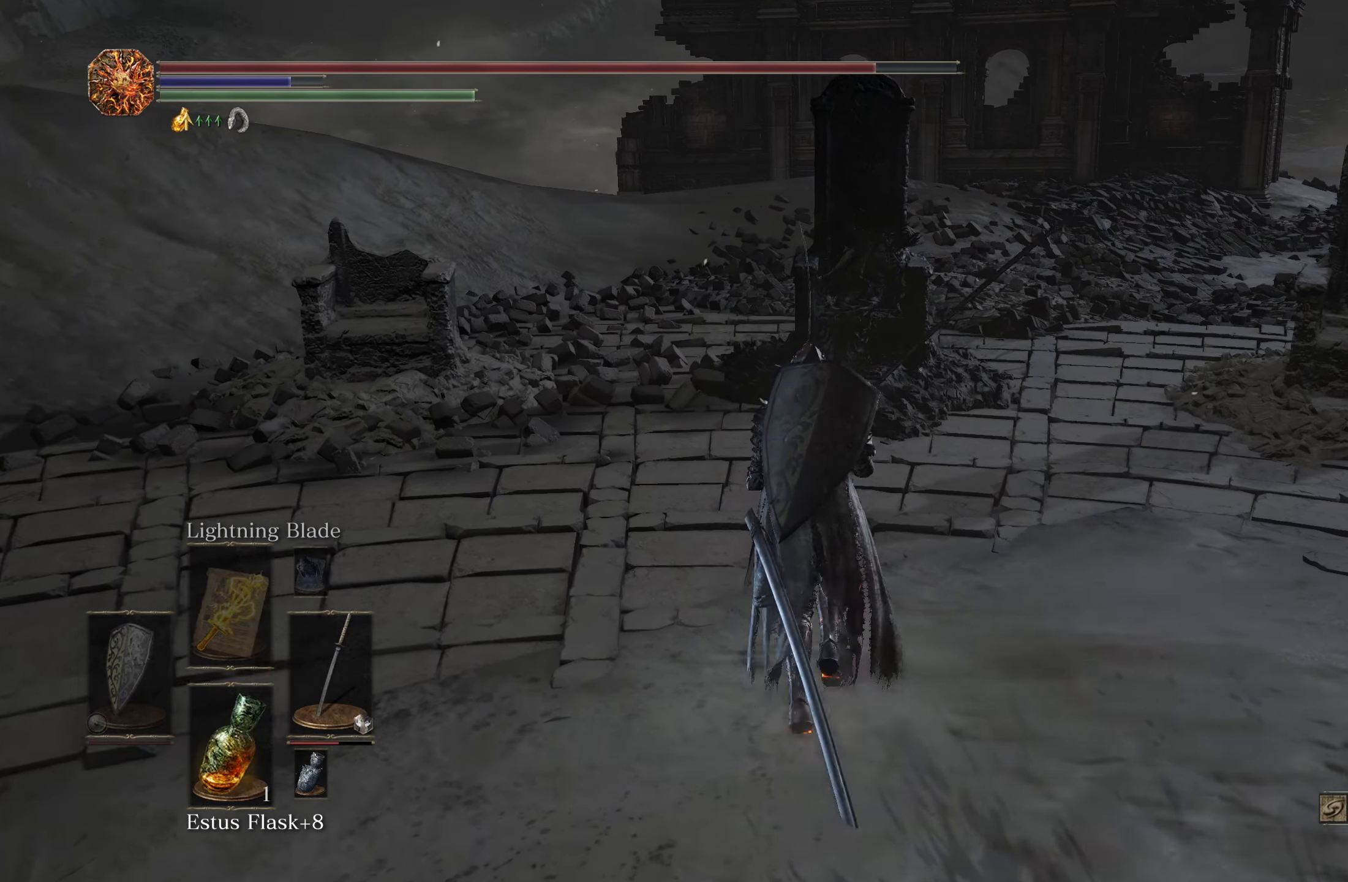
{"buttons": [], "left_stick": "up", "right_stick": "center", "events": []}
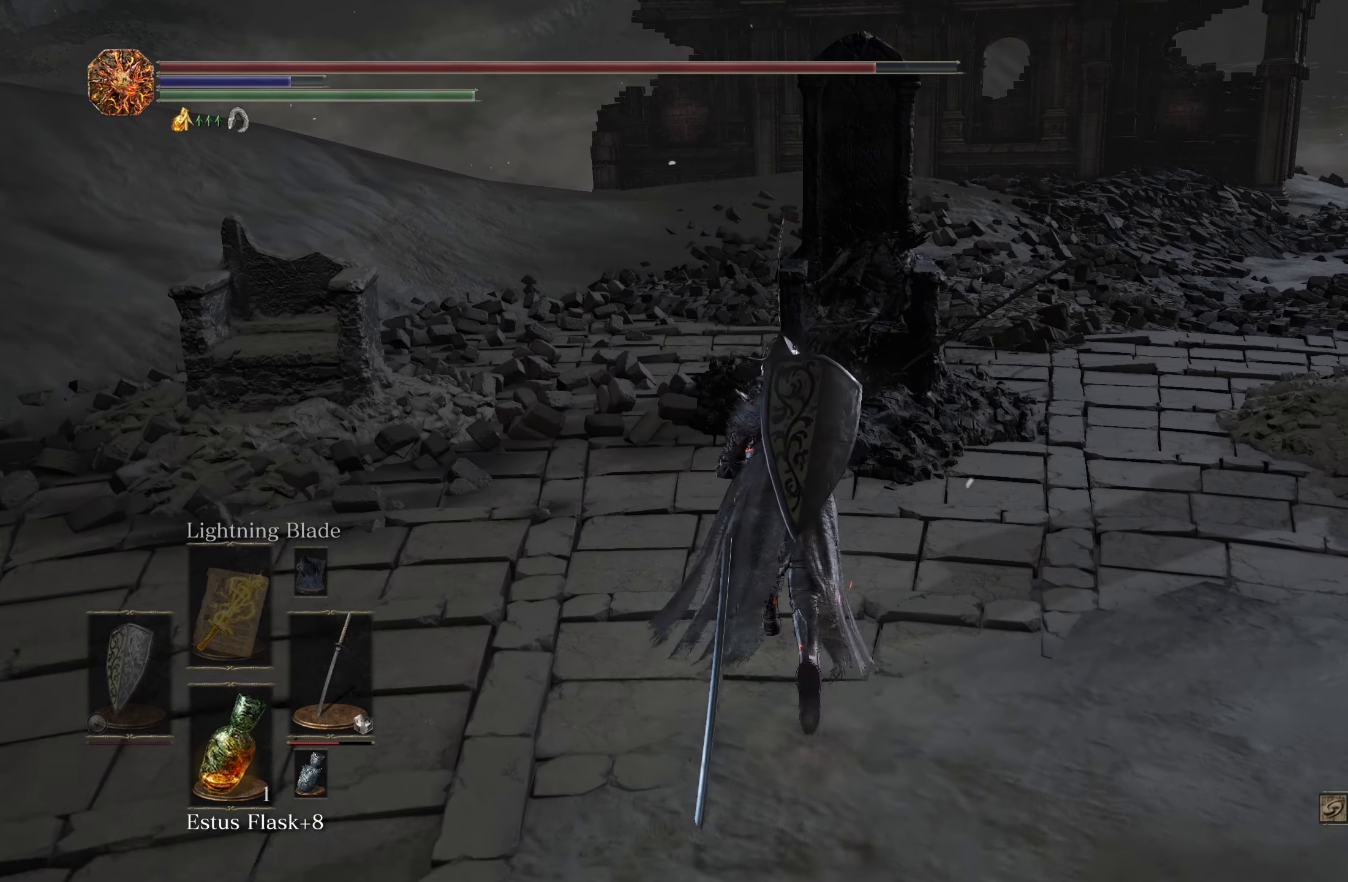
{"buttons": [], "left_stick": "up", "right_stick": "center", "events": []}
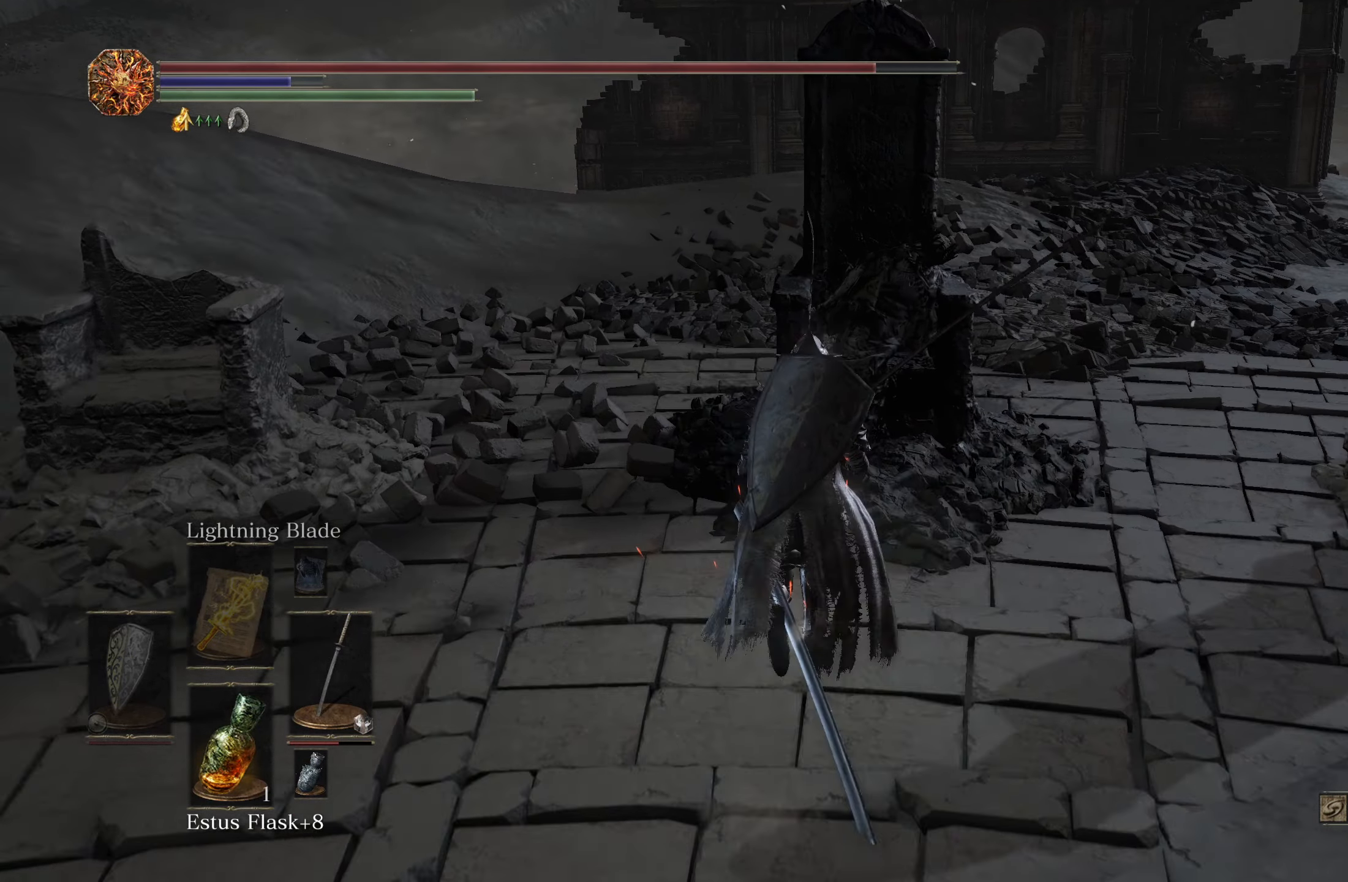
{"buttons": [], "left_stick": "center", "right_stick": "center", "events": [[67, "right_stick", "down-right"], [300, "right_stick", "center"], [500, "left_stick", "center"]]}
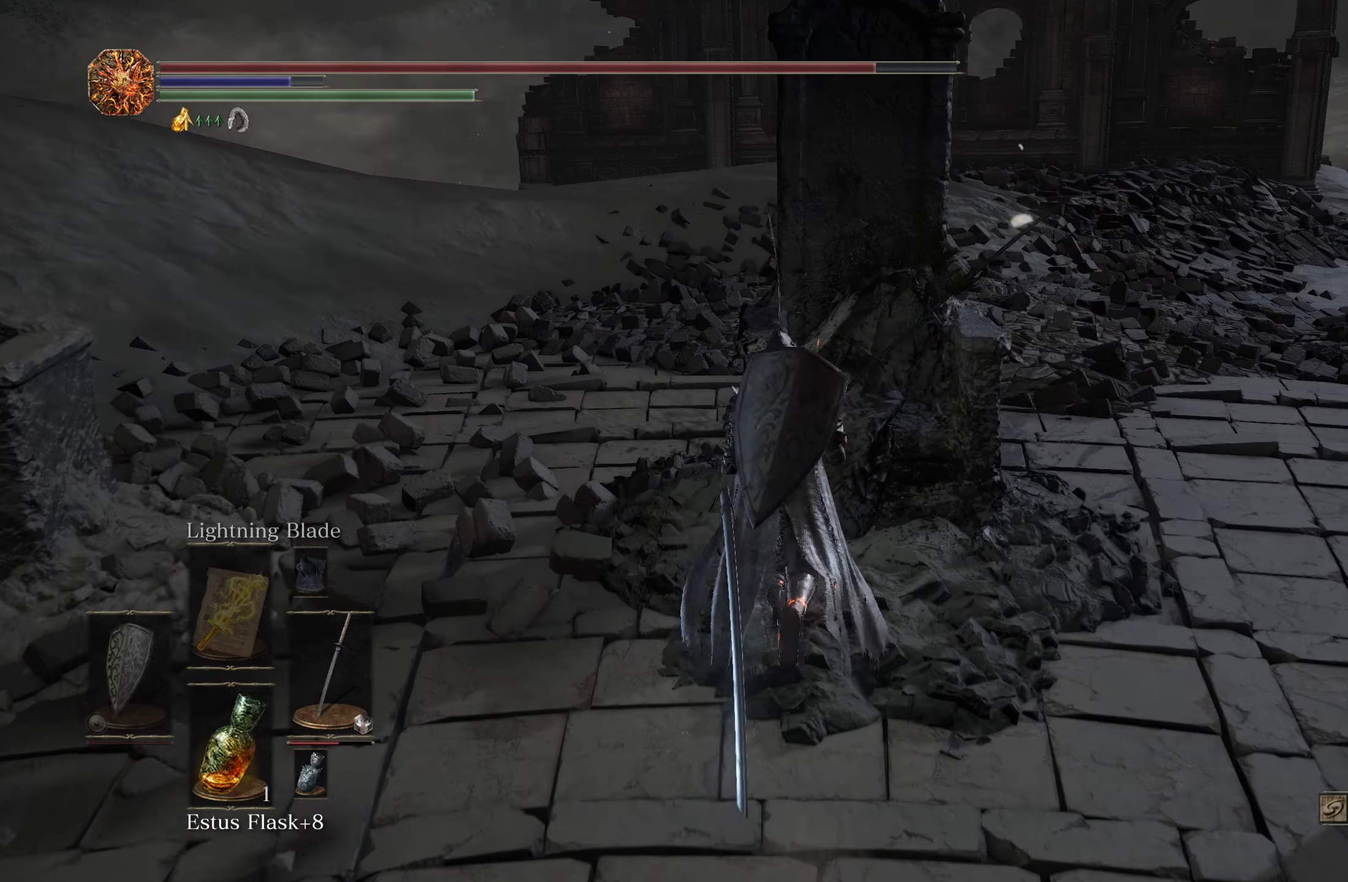
{"buttons": [], "left_stick": "center", "right_stick": "center", "events": []}
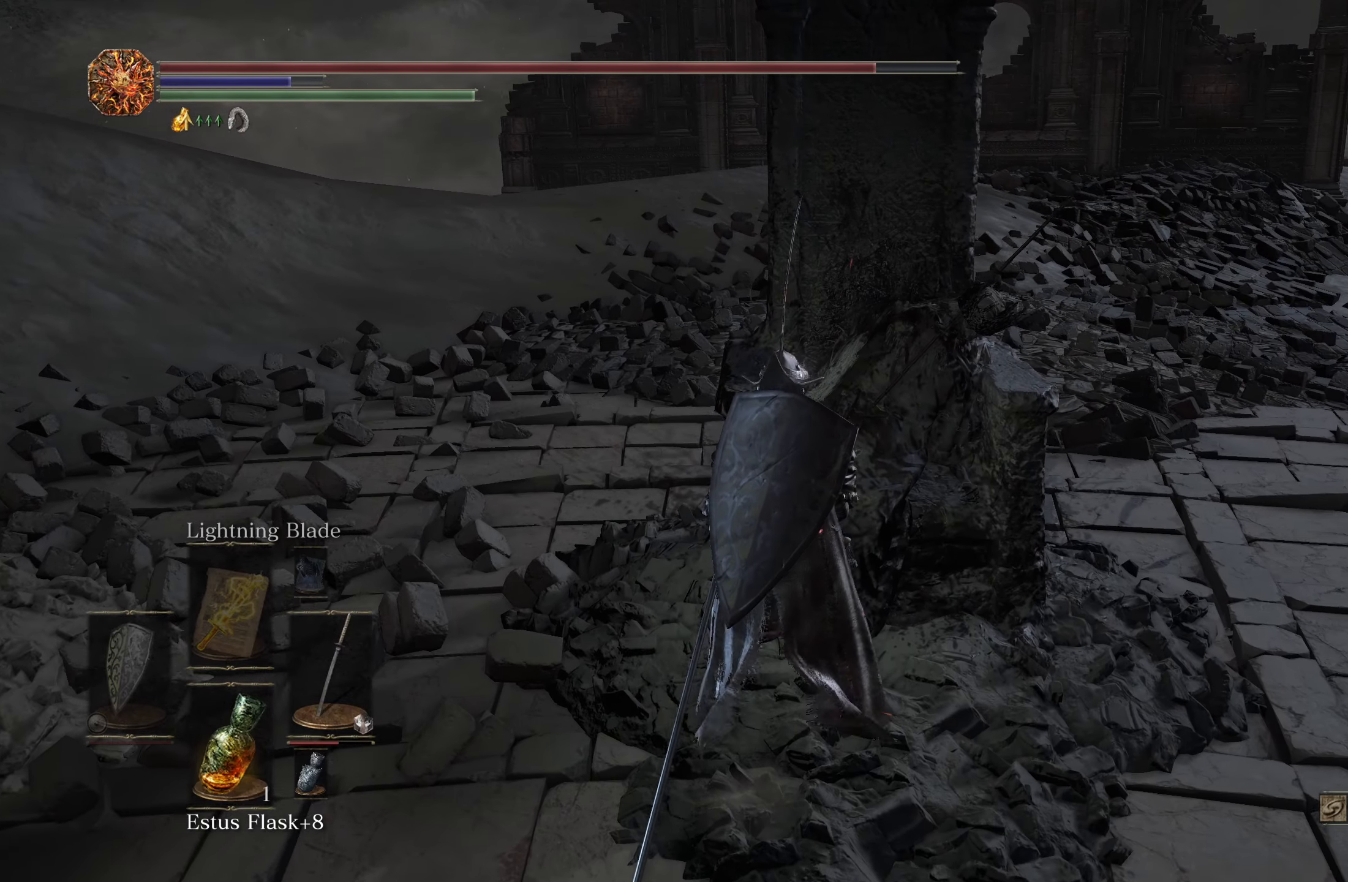
{"buttons": [], "left_stick": "center", "right_stick": "down-right", "events": [[484, "right_stick", "down-right"]]}
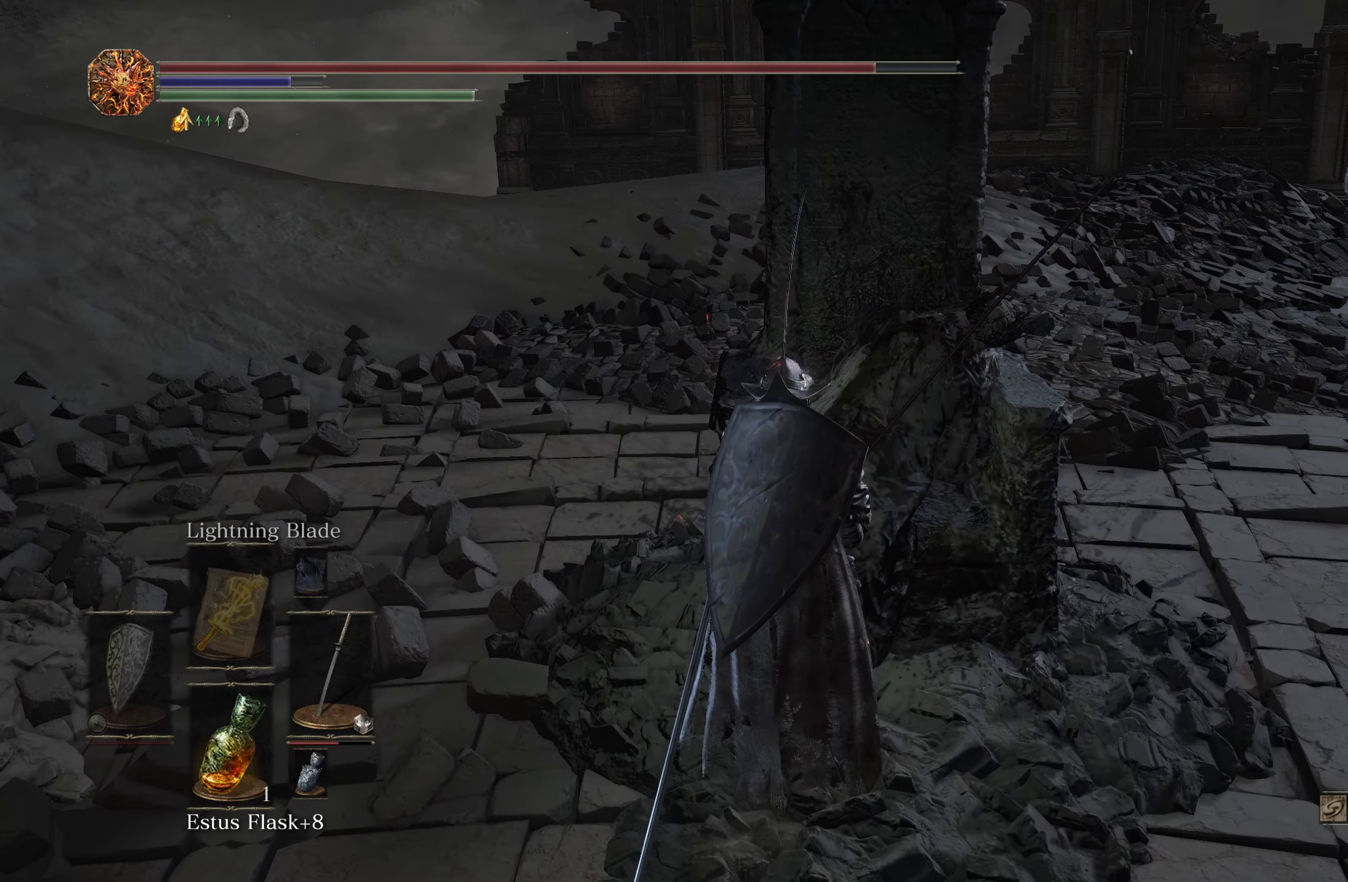
{"buttons": [], "left_stick": "center", "right_stick": "center", "events": [[250, "right_stick", "center"]]}
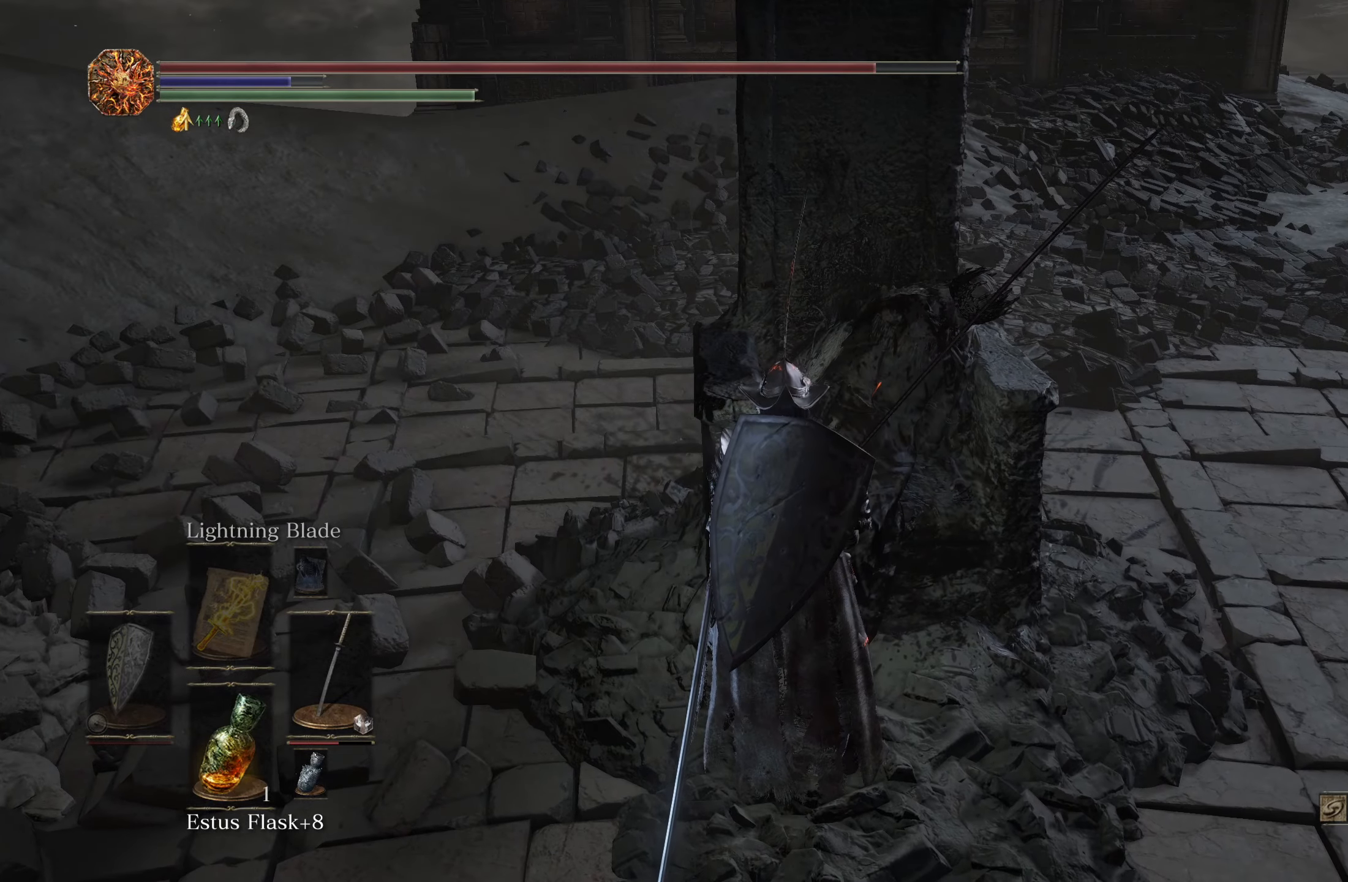
{"buttons": [], "left_stick": "left", "right_stick": "left", "events": [[50, "right_stick", "left"], [84, "left_stick", "left"]]}
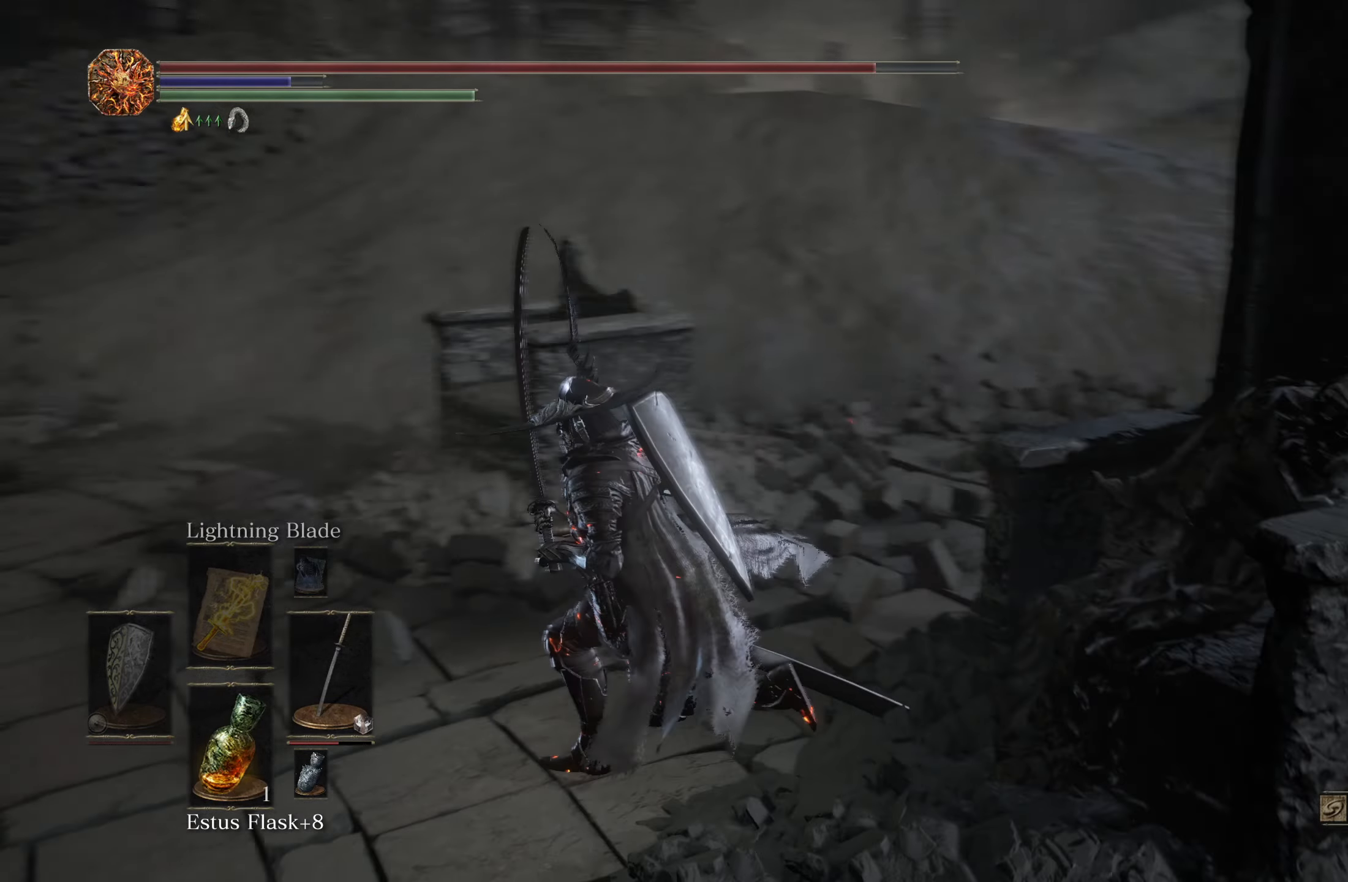
{"buttons": [], "left_stick": "left", "right_stick": "center", "events": [[167, "right_stick", "center"]]}
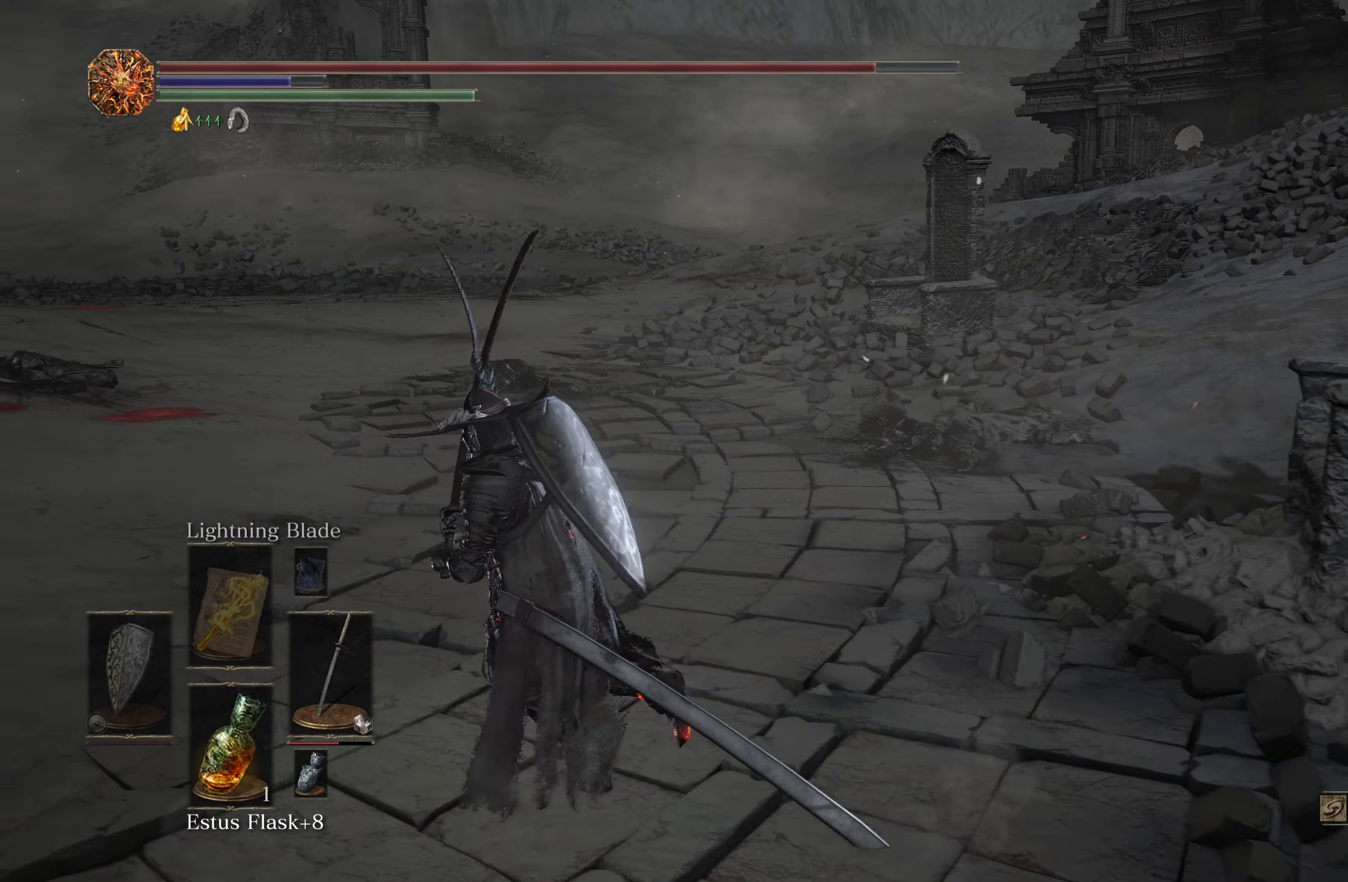
{"buttons": [], "left_stick": "up-left", "right_stick": "left", "events": [[17, "left_stick", "up-left"], [467, "right_stick", "left"]]}
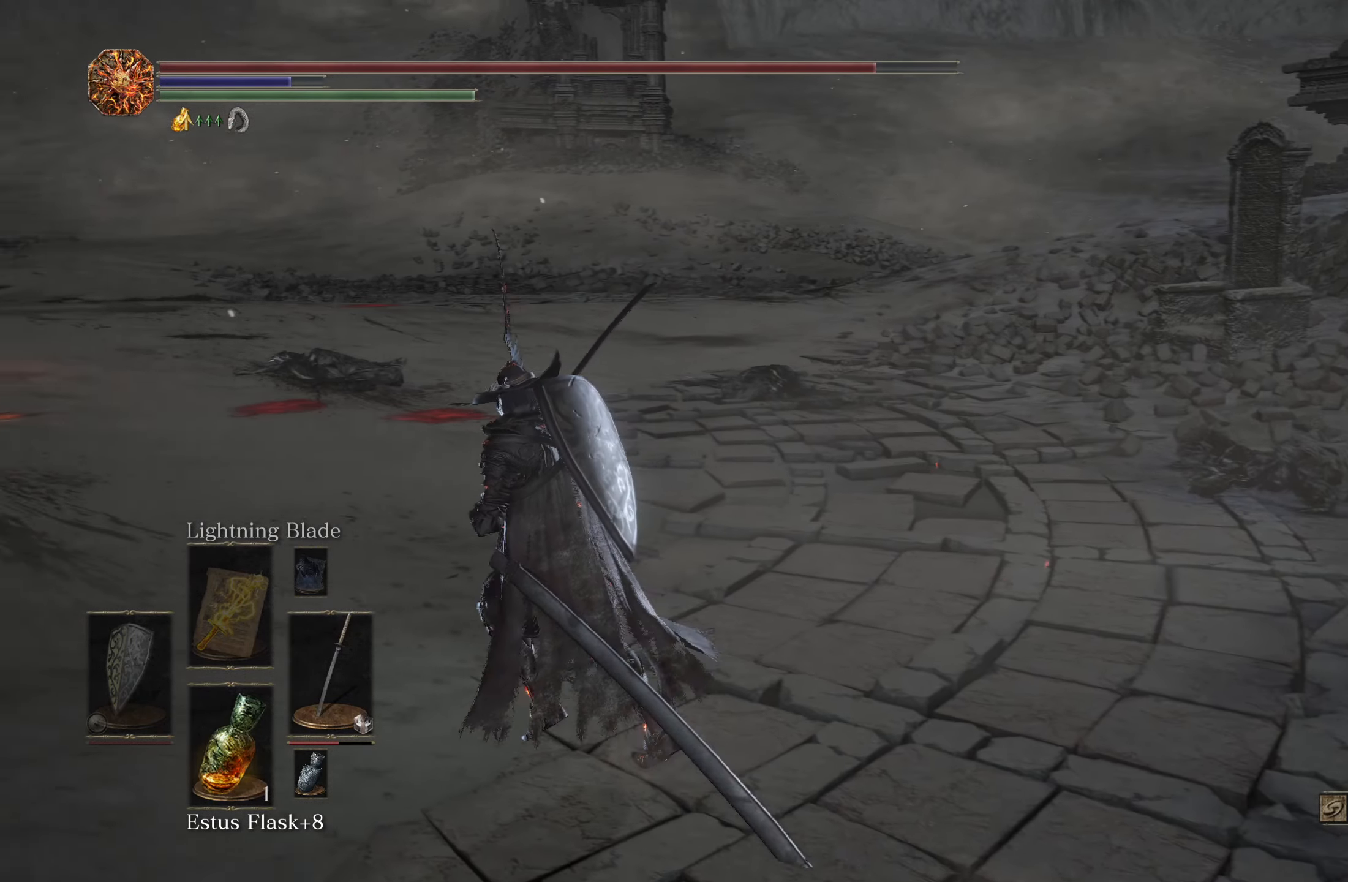
{"buttons": [], "left_stick": "up", "right_stick": "center", "events": [[234, "left_stick", "up"], [384, "right_stick", "center"]]}
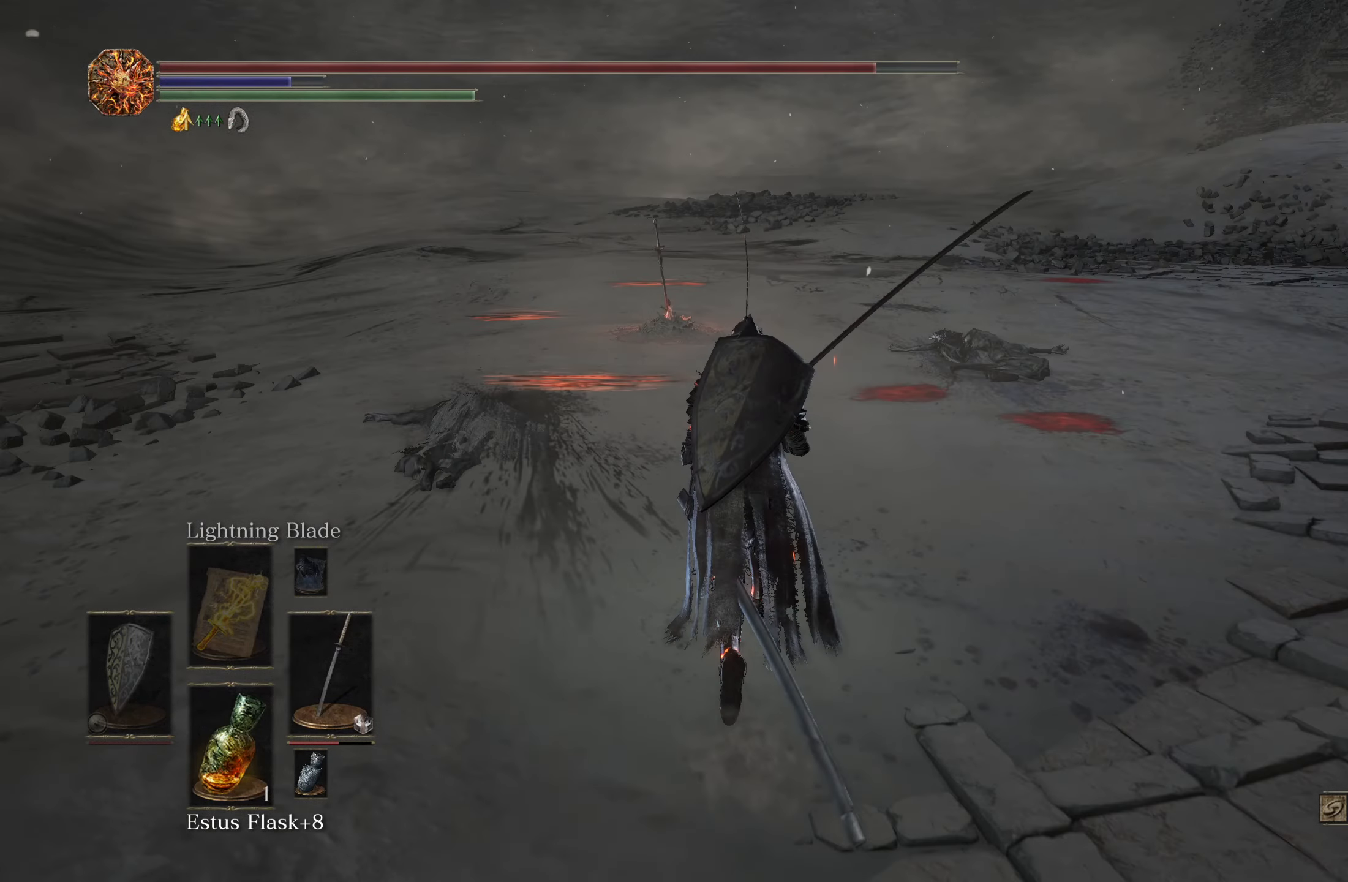
{"buttons": [], "left_stick": "up", "right_stick": "center", "events": []}
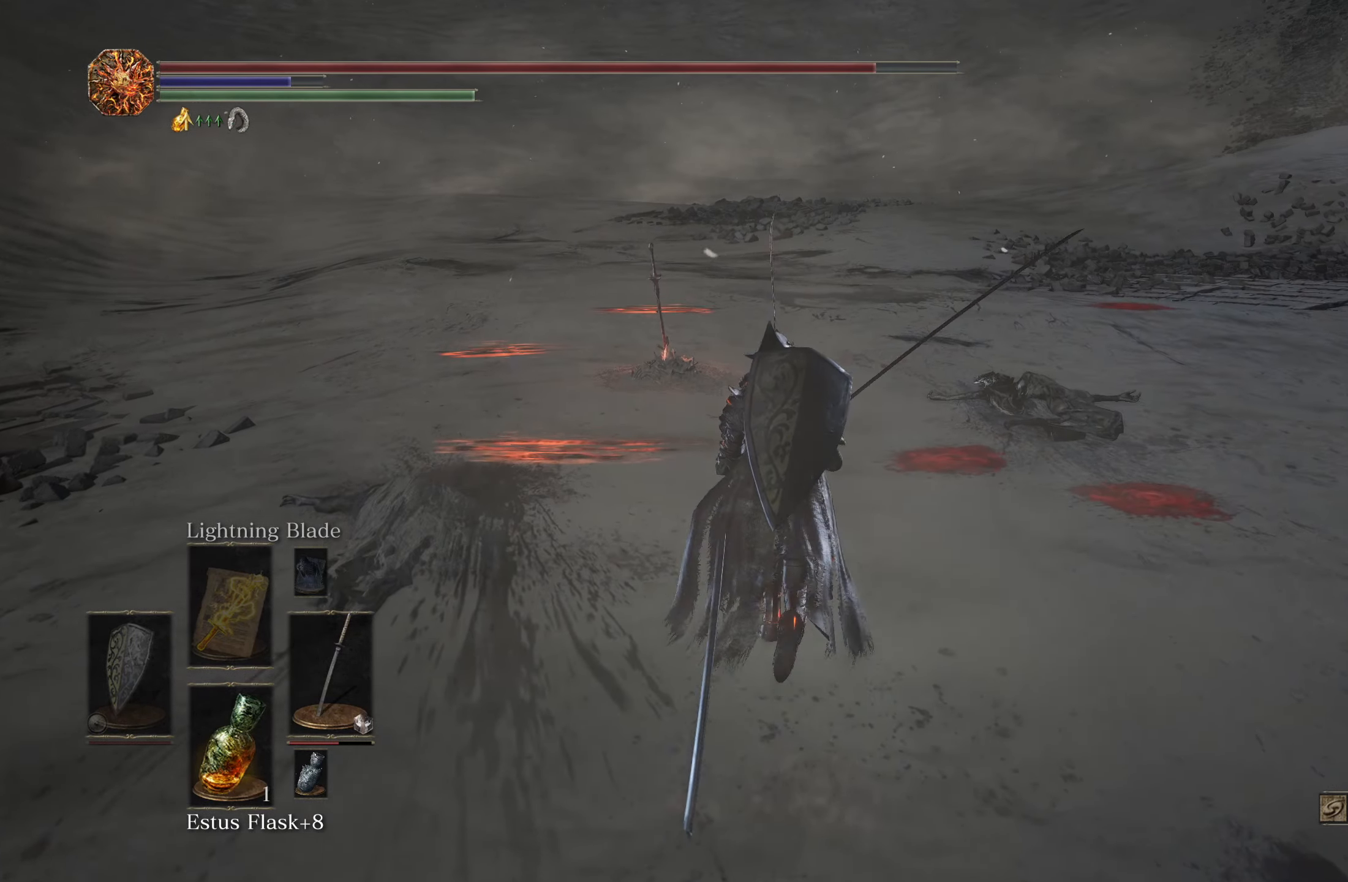
{"buttons": [], "left_stick": "up", "right_stick": "center", "events": []}
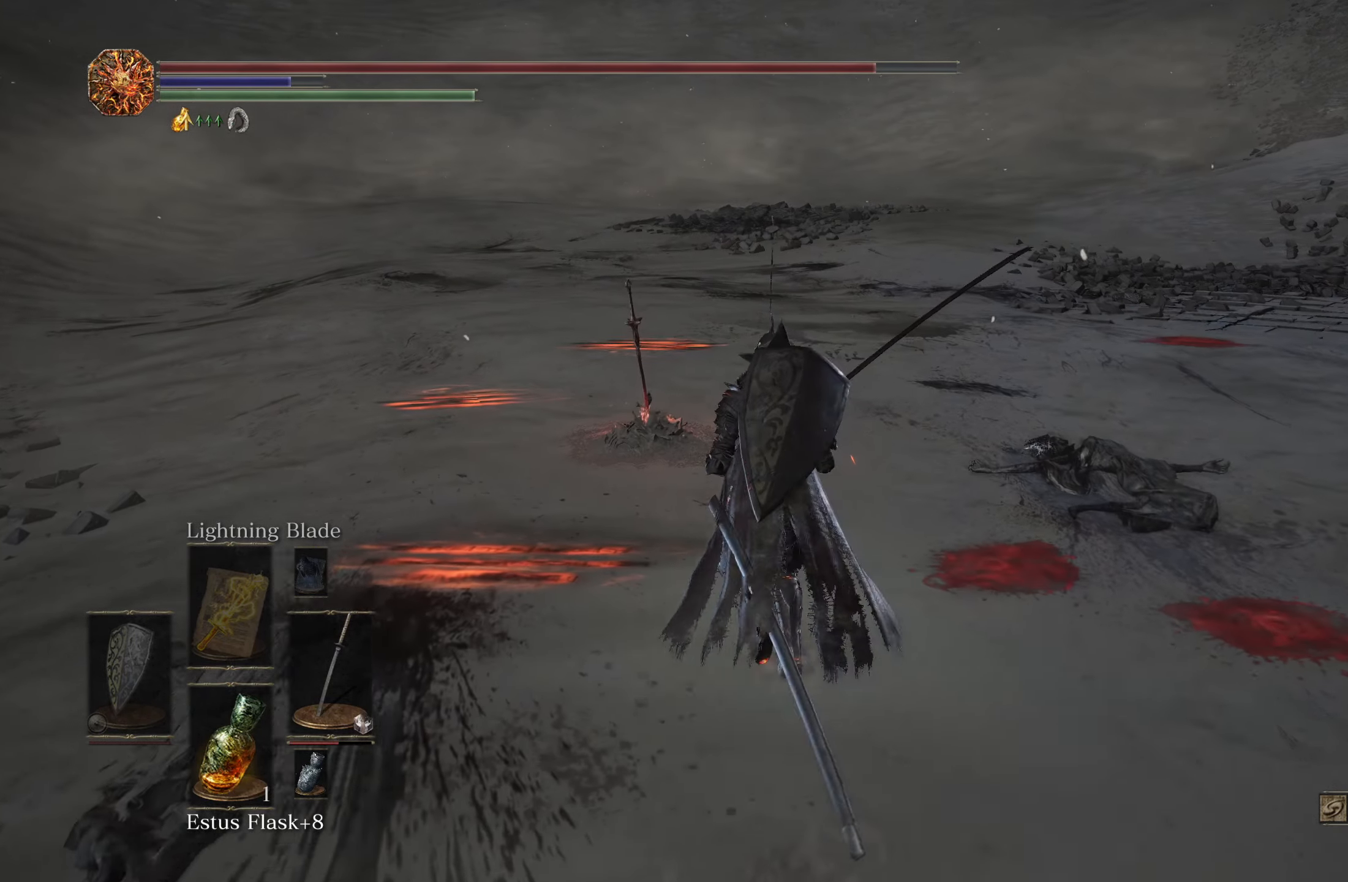
{"buttons": [], "left_stick": "up", "right_stick": "center", "events": []}
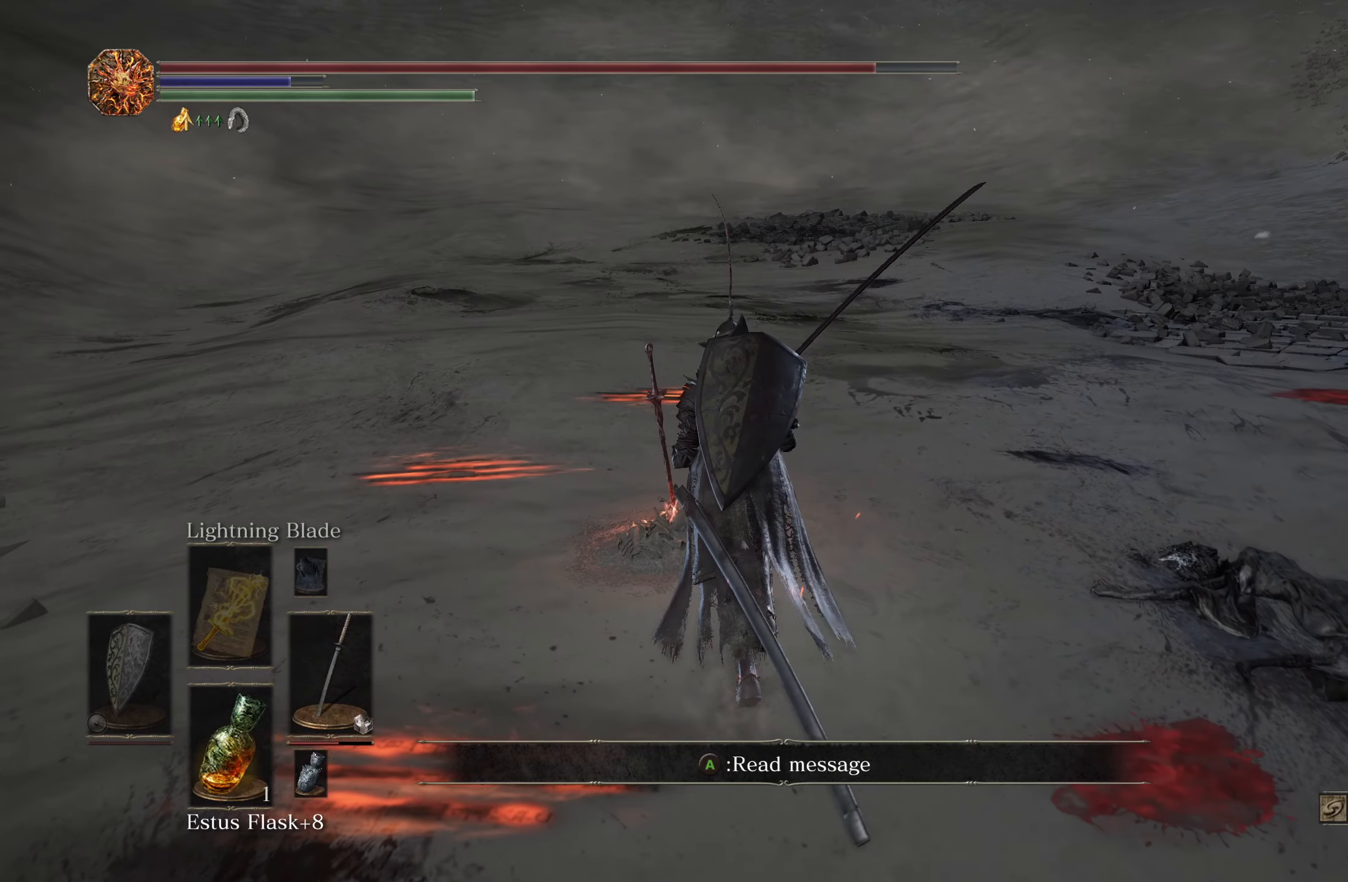
{"buttons": [], "left_stick": "up", "right_stick": "center", "events": [[116, "A", "down"], [216, "A", "up"]]}